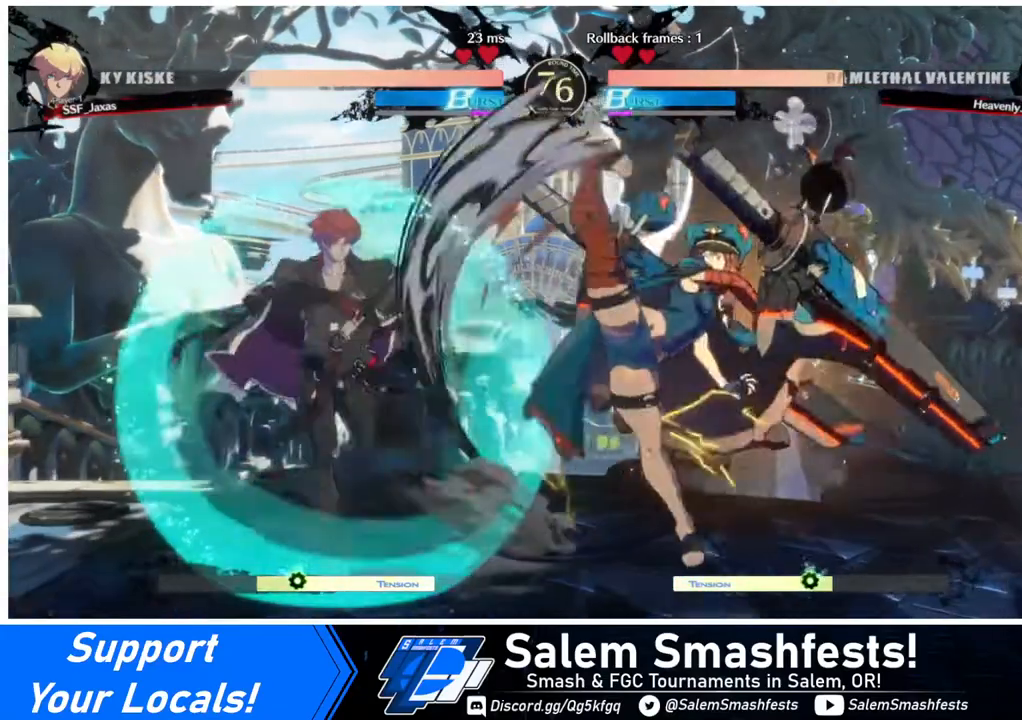
Gameplay with a controller (arcade stick); each line is a JSON object with the inputs held at the frame after it. "events" lists button and stick changes between this image and that frame as [ms after this image, input, new state], when the widget could be followed in between. Not read: L3 R3 other_buttons.
{"buttons": ["DPAD_DOWN", "DPAD_LEFT"], "events": [[240, "SQUARE", "up"], [280, "TRIANGLE", "up"], [400, "DPAD_DOWN", "down"]]}
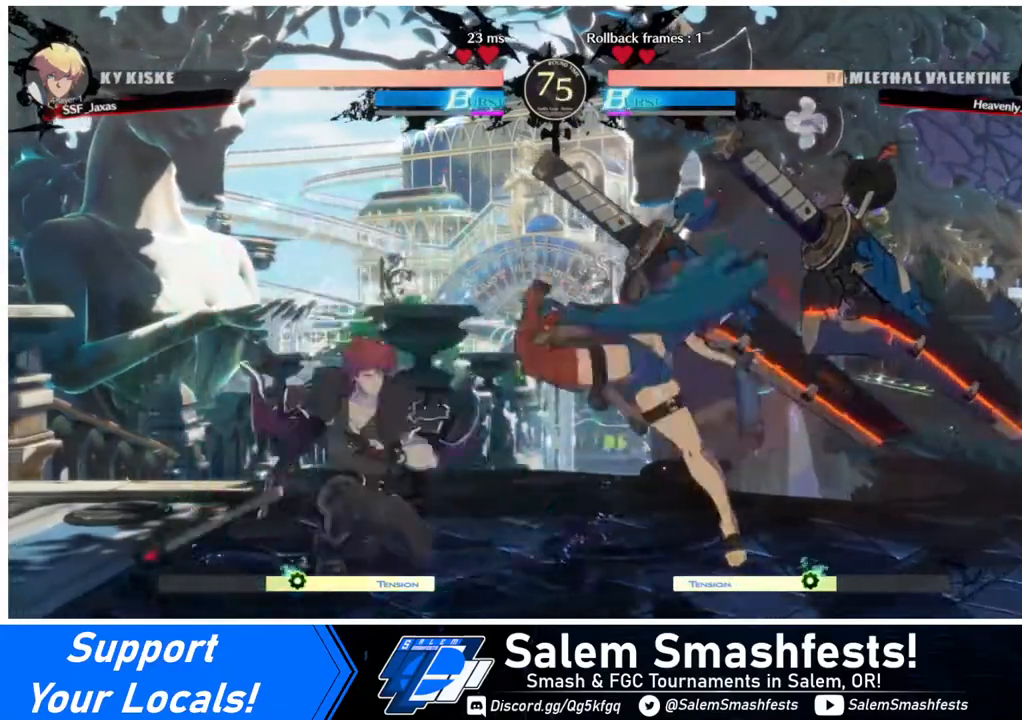
{"buttons": ["DPAD_DOWN", "DPAD_LEFT"], "events": []}
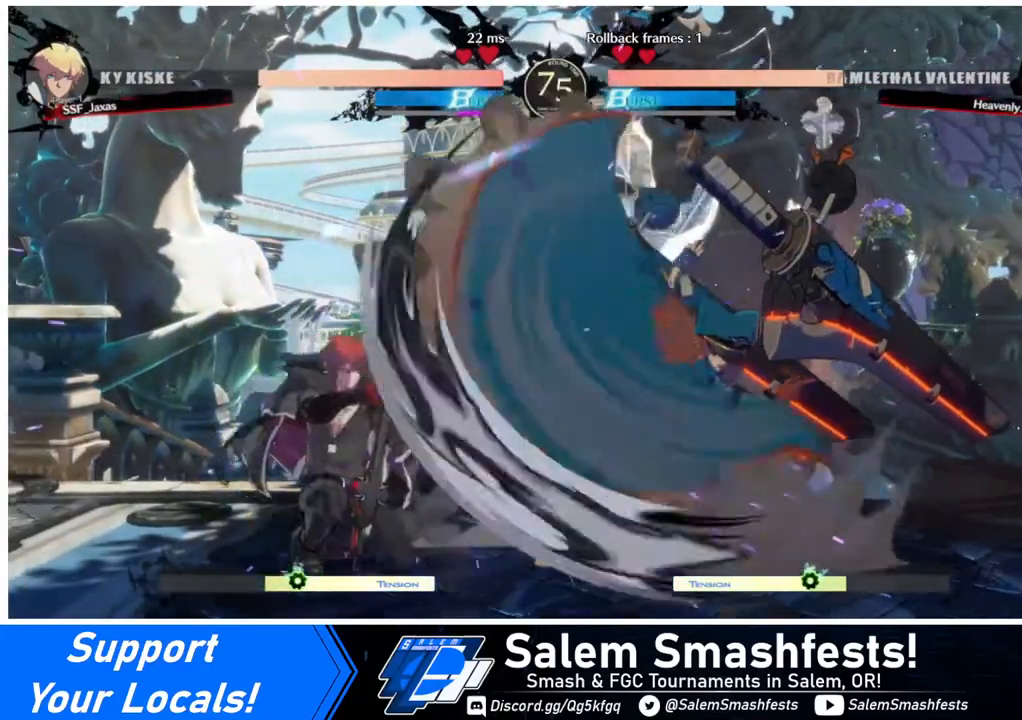
{"buttons": [], "events": [[200, "DPAD_DOWN", "up"], [240, "DPAD_DOWN", "down"], [280, "TRIANGLE", "down"], [320, "DPAD_DOWN", "up"], [320, "DPAD_LEFT", "up"], [400, "TRIANGLE", "up"]]}
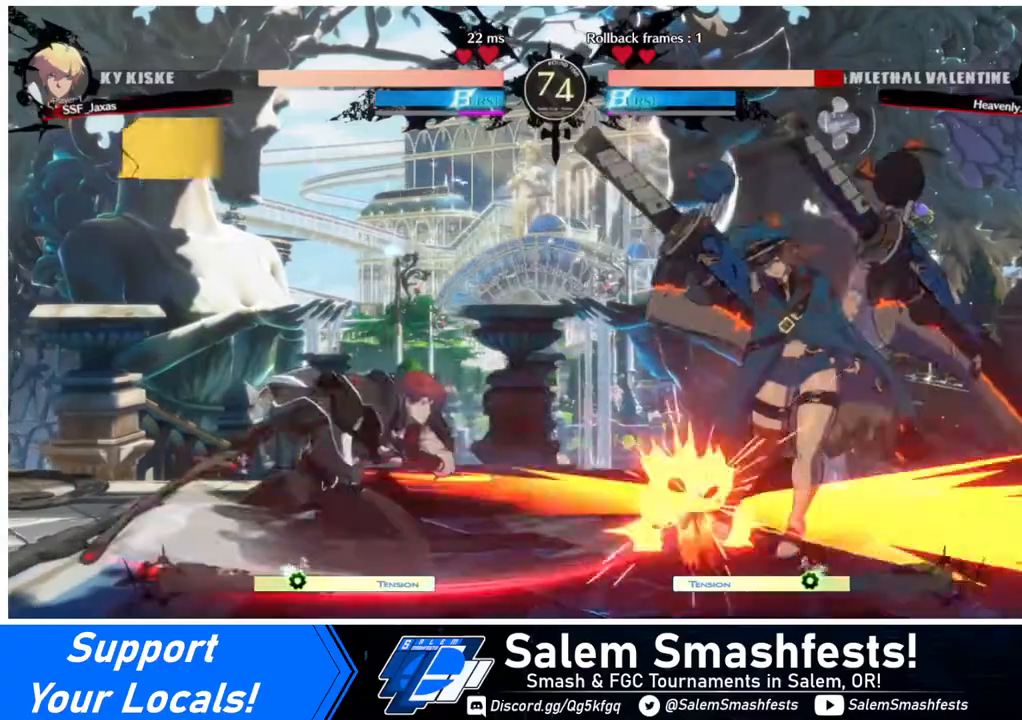
{"buttons": ["DPAD_RIGHT"], "events": [[160, "R1", "down"], [280, "R1", "up"], [400, "DPAD_DOWN", "down"], [520, "DPAD_DOWN", "up"], [520, "DPAD_RIGHT", "down"]]}
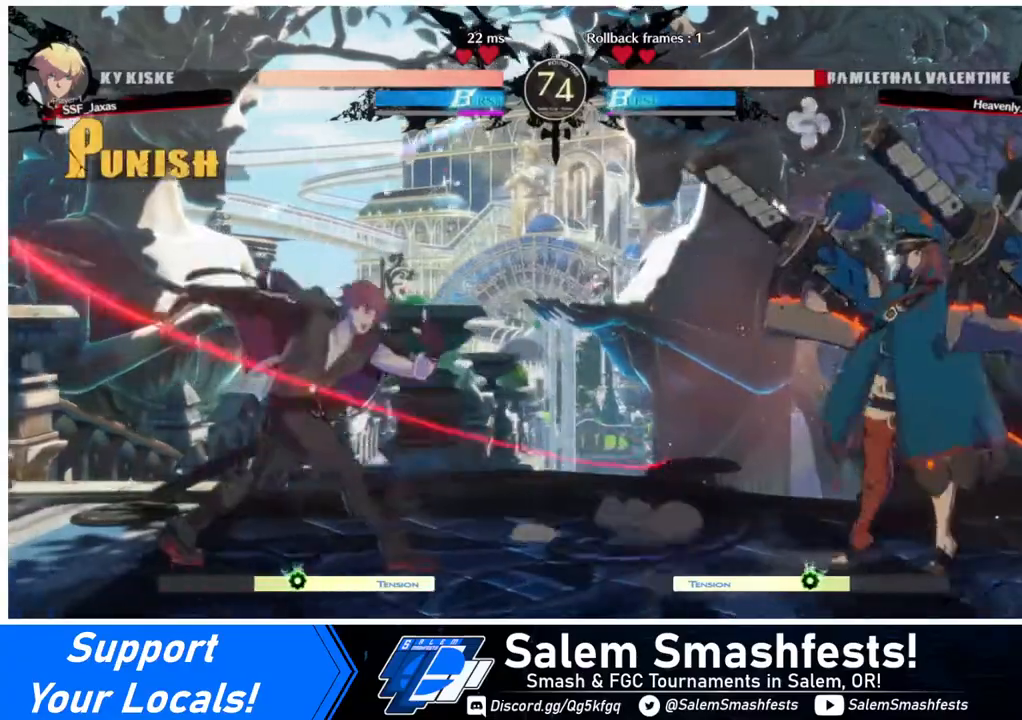
{"buttons": ["DPAD_LEFT"], "events": [[40, "DPAD_RIGHT", "up"], [240, "DPAD_LEFT", "down"], [320, "DPAD_LEFT", "up"], [360, "DPAD_LEFT", "down"]]}
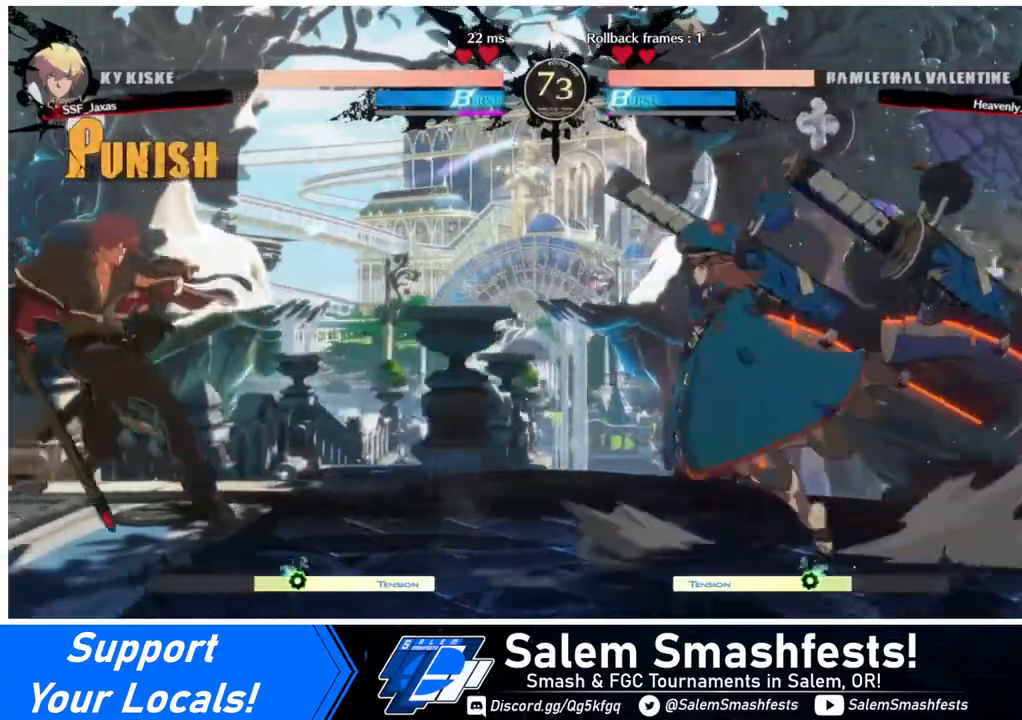
{"buttons": [], "events": [[40, "DPAD_LEFT", "up"], [40, "DPAD_RIGHT", "down"], [80, "DPAD_RIGHT", "up"], [160, "DPAD_RIGHT", "down"], [200, "DPAD_UP", "down"], [240, "DPAD_LEFT", "down"], [240, "DPAD_RIGHT", "up"], [280, "DPAD_UP", "up"], [440, "DPAD_LEFT", "up"]]}
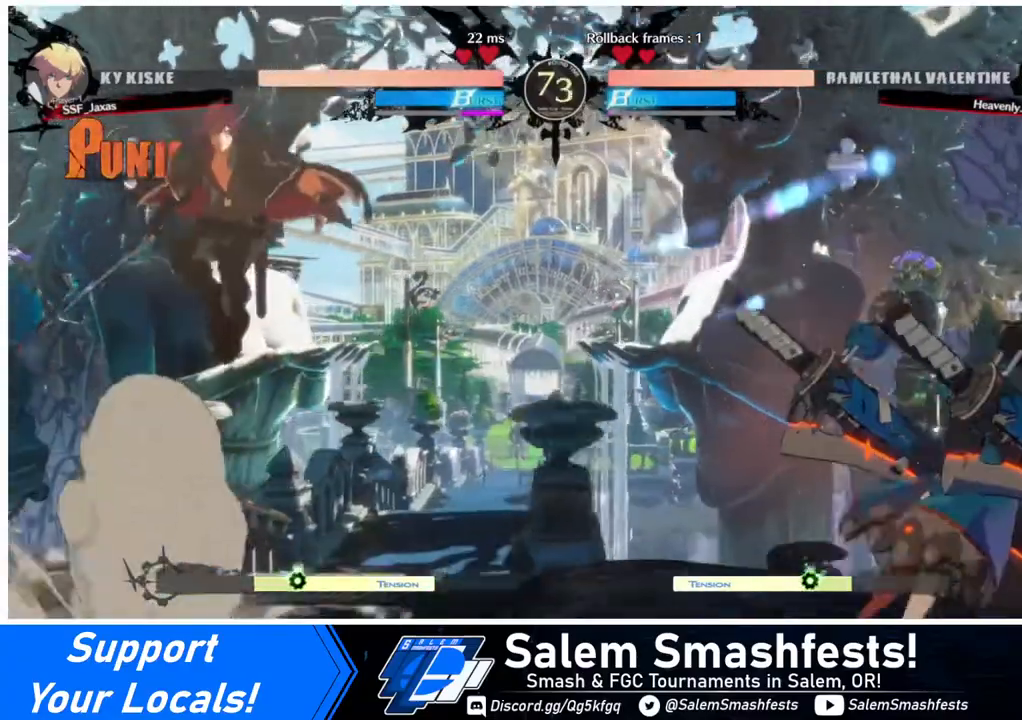
{"buttons": ["TRIANGLE", "DPAD_LEFT"], "events": [[40, "L1", "down"], [160, "L1", "up"], [440, "DPAD_LEFT", "down"], [480, "TRIANGLE", "down"]]}
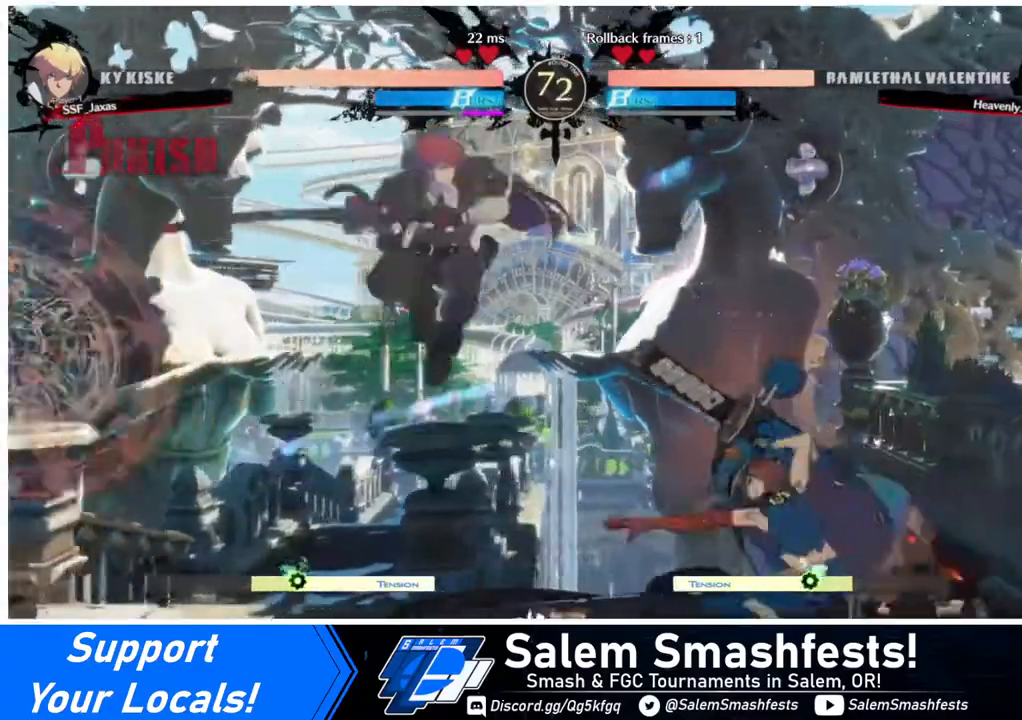
{"buttons": ["SQUARE"], "events": [[200, "TRIANGLE", "up"], [480, "DPAD_LEFT", "up"], [520, "SQUARE", "down"]]}
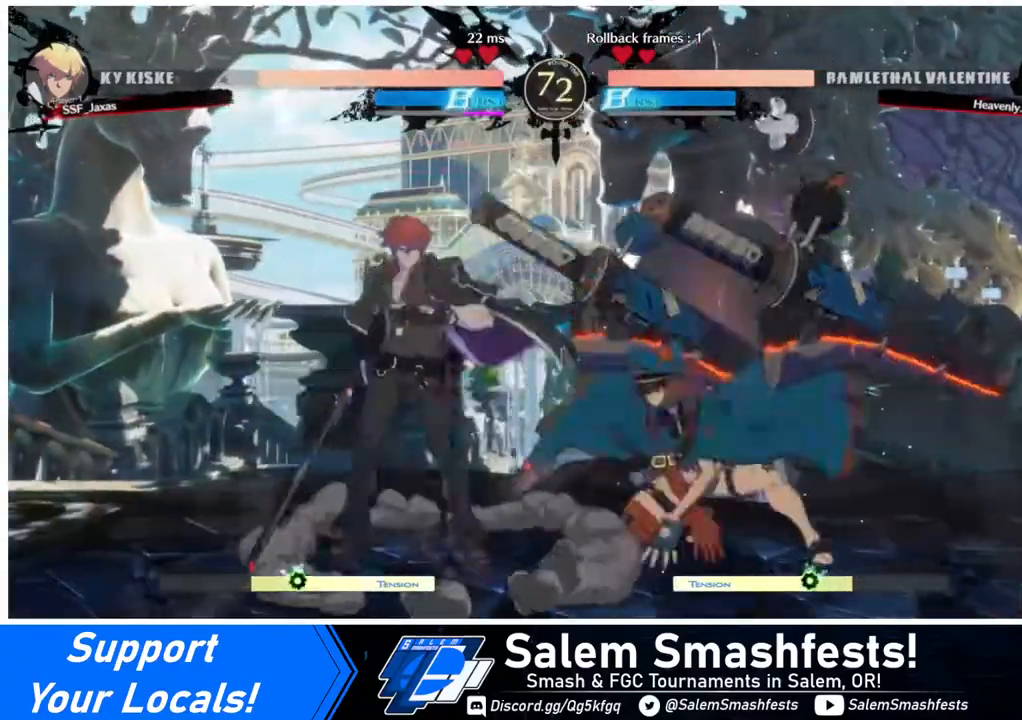
{"buttons": [], "events": [[40, "DPAD_DOWN", "down"], [120, "SQUARE", "up"], [200, "R2", "down"], [360, "R2", "up"], [400, "DPAD_DOWN", "up"]]}
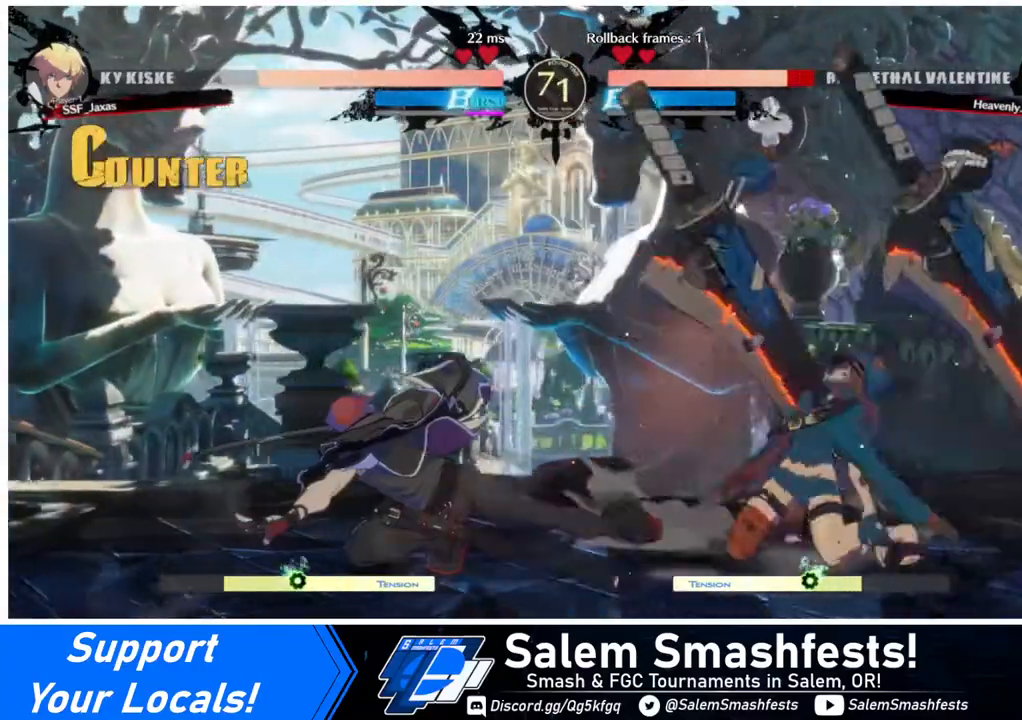
{"buttons": [], "events": [[120, "DPAD_DOWN", "down"], [200, "DPAD_RIGHT", "down"], [240, "DPAD_DOWN", "up"], [240, "TRIANGLE", "down"], [320, "DPAD_RIGHT", "up"], [360, "TRIANGLE", "up"]]}
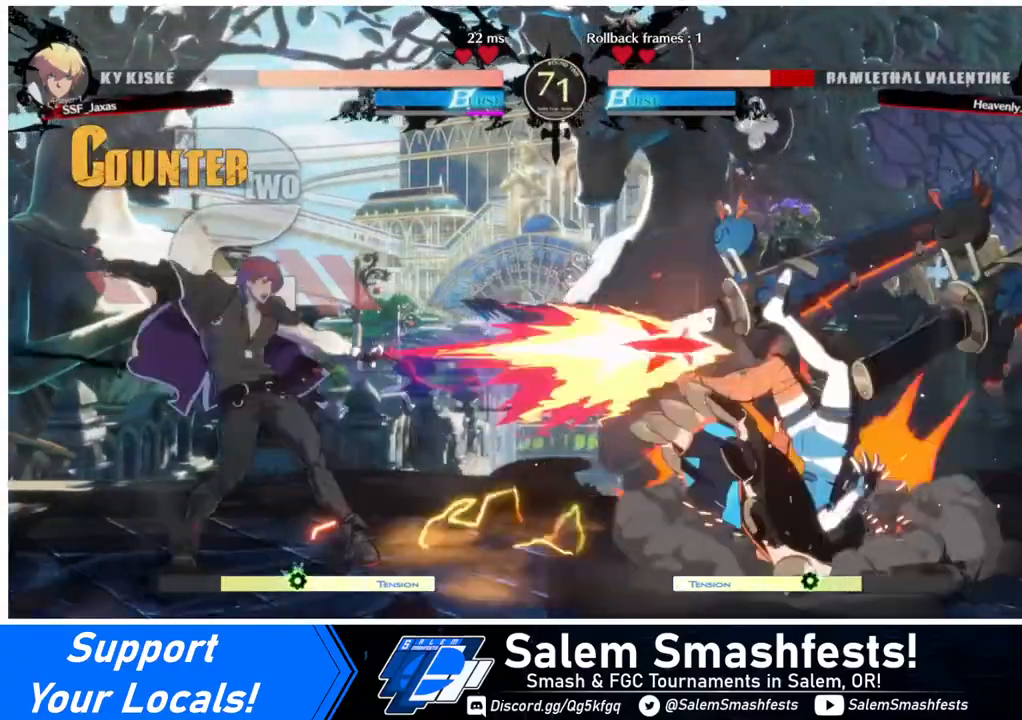
{"buttons": ["DPAD_RIGHT"], "events": [[440, "DPAD_RIGHT", "down"]]}
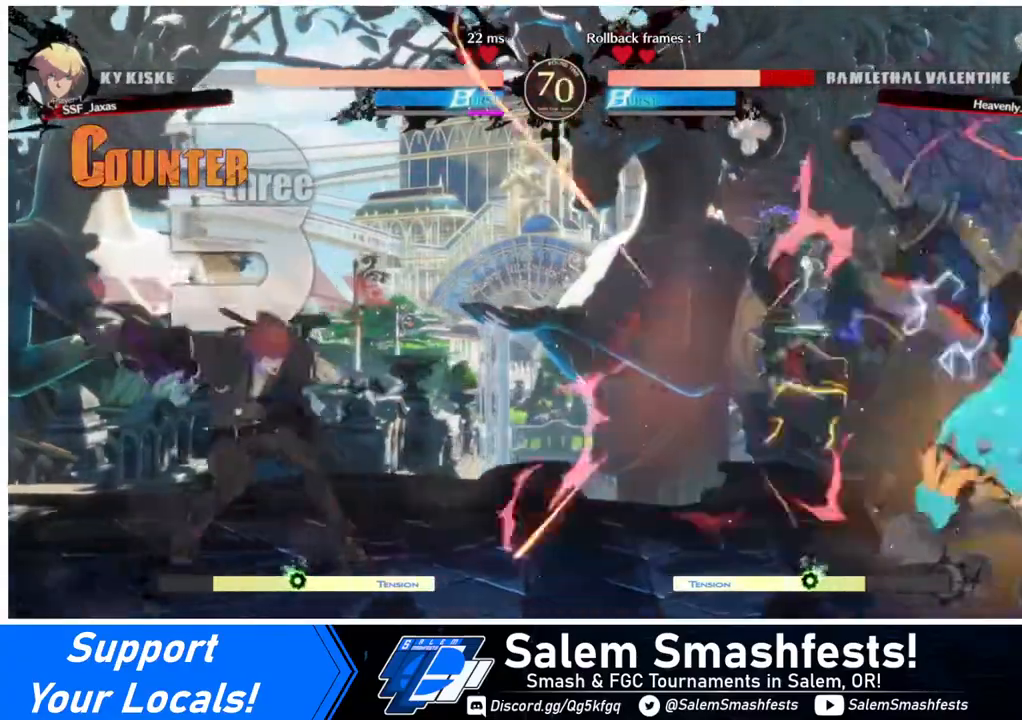
{"buttons": ["DPAD_RIGHT"], "events": []}
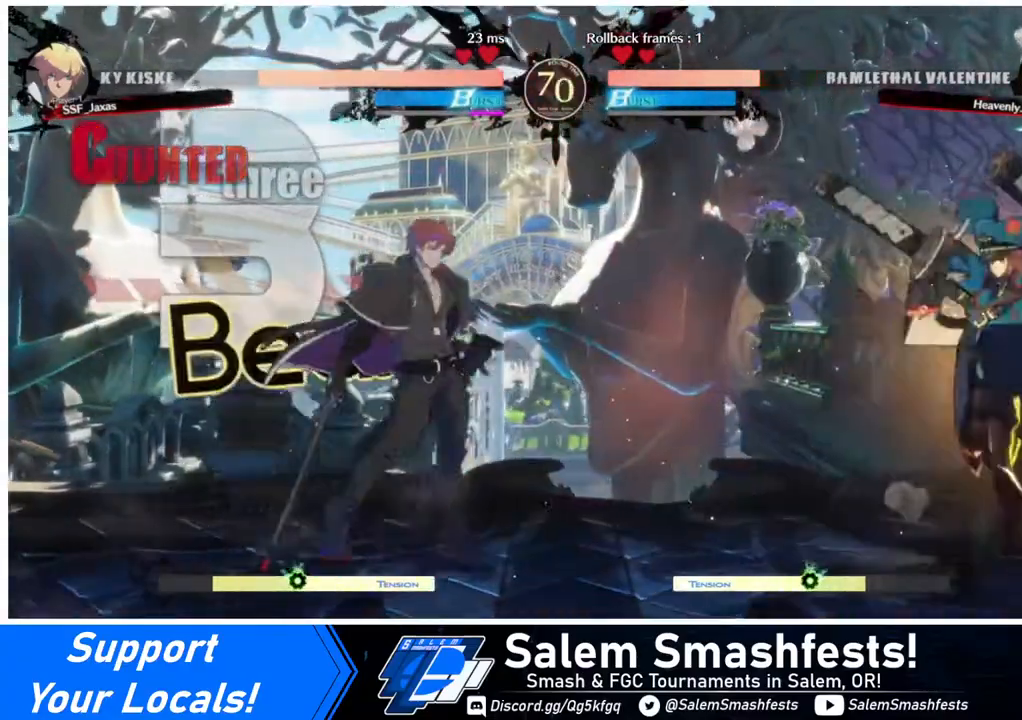
{"buttons": ["DPAD_LEFT"], "events": [[120, "DPAD_RIGHT", "up"], [120, "DPAD_UP", "down"], [160, "DPAD_LEFT", "down"], [200, "DPAD_UP", "up"]]}
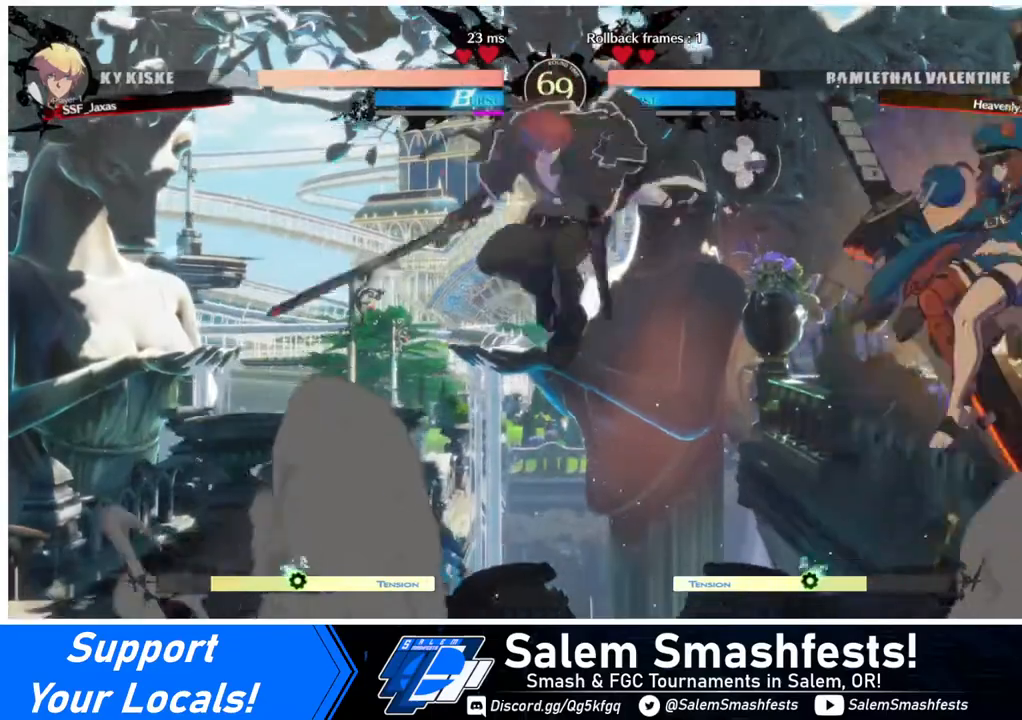
{"buttons": ["DPAD_LEFT"], "events": [[40, "TRIANGLE", "down"], [240, "TRIANGLE", "up"]]}
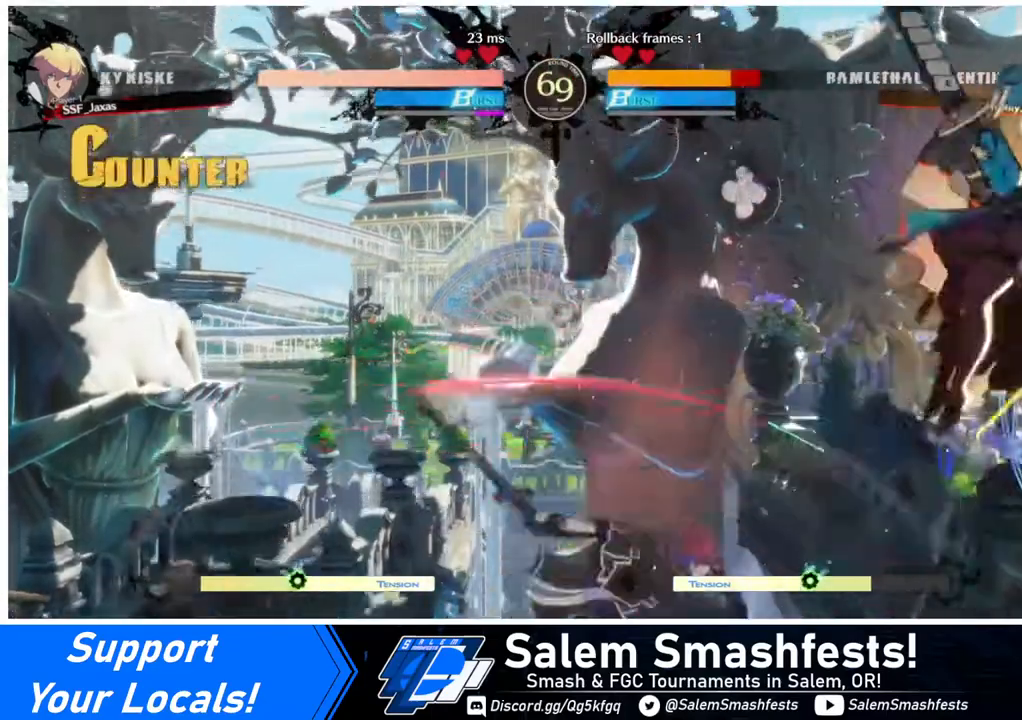
{"buttons": ["DPAD_RIGHT"], "events": [[40, "DPAD_LEFT", "up"], [80, "DPAD_RIGHT", "down"], [120, "DPAD_RIGHT", "up"], [200, "DPAD_RIGHT", "down"]]}
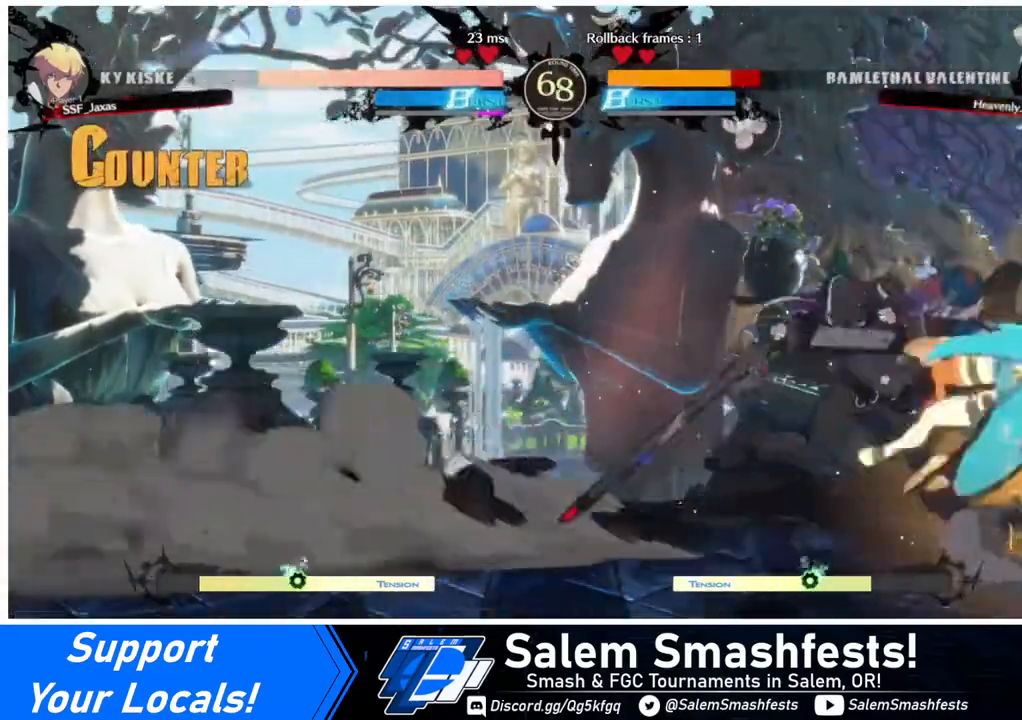
{"buttons": [], "events": [[240, "DPAD_RIGHT", "up"], [240, "TRIANGLE", "down"], [400, "TRIANGLE", "up"]]}
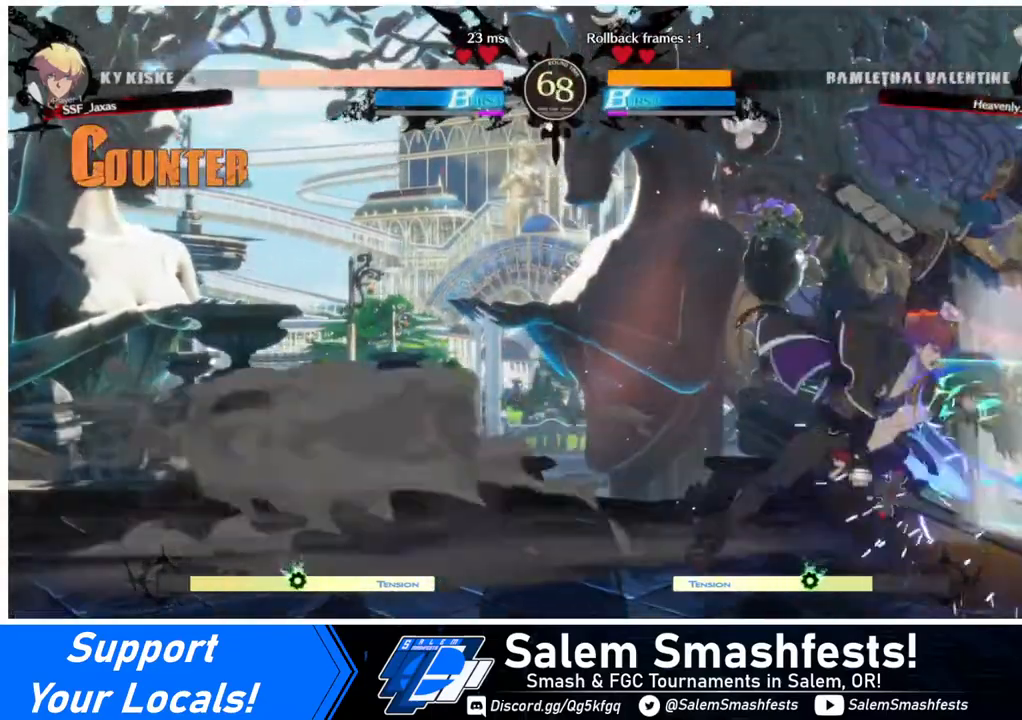
{"buttons": ["DPAD_RIGHT"], "events": [[320, "DPAD_RIGHT", "down"], [400, "DPAD_RIGHT", "up"], [480, "DPAD_RIGHT", "down"]]}
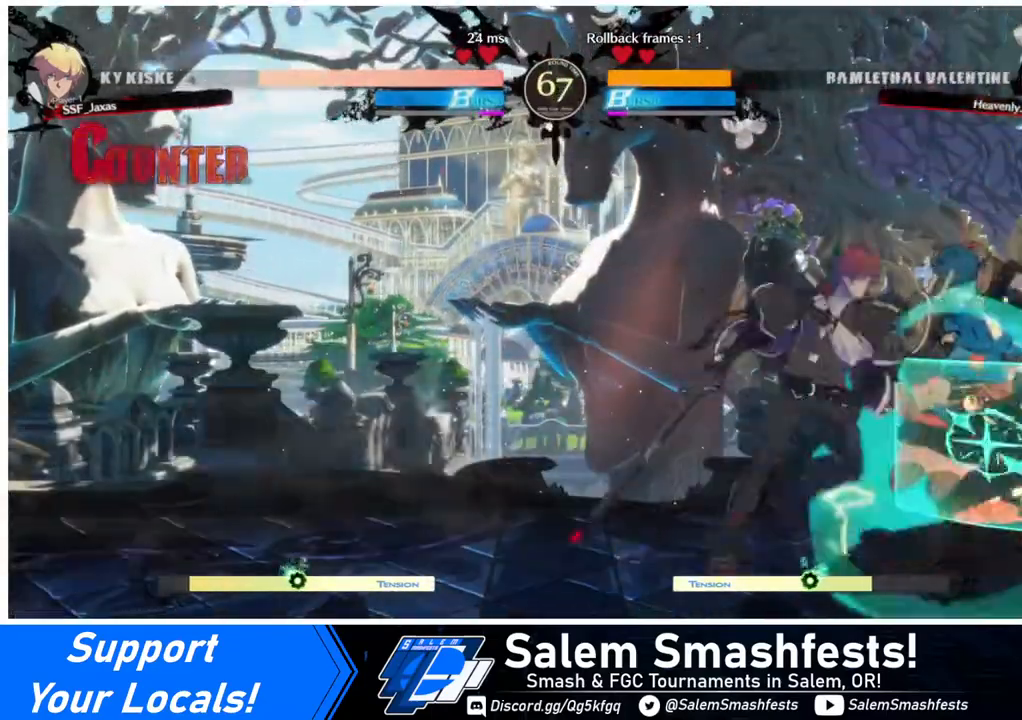
{"buttons": [], "events": [[80, "R2", "down"], [160, "DPAD_RIGHT", "up"], [160, "R2", "up"]]}
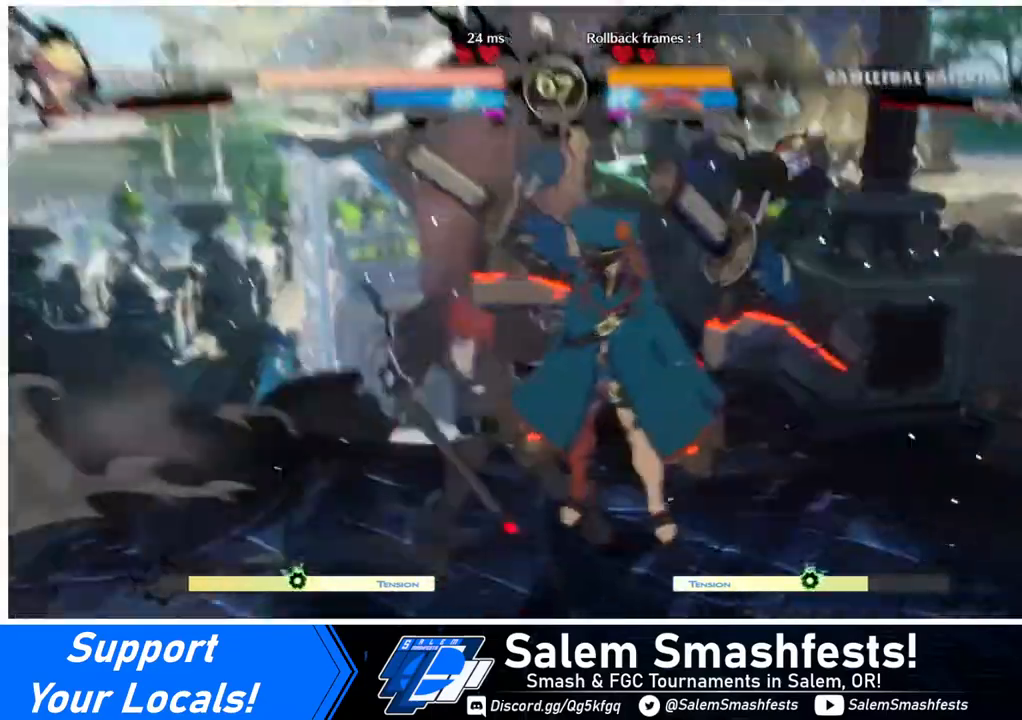
{"buttons": [], "events": []}
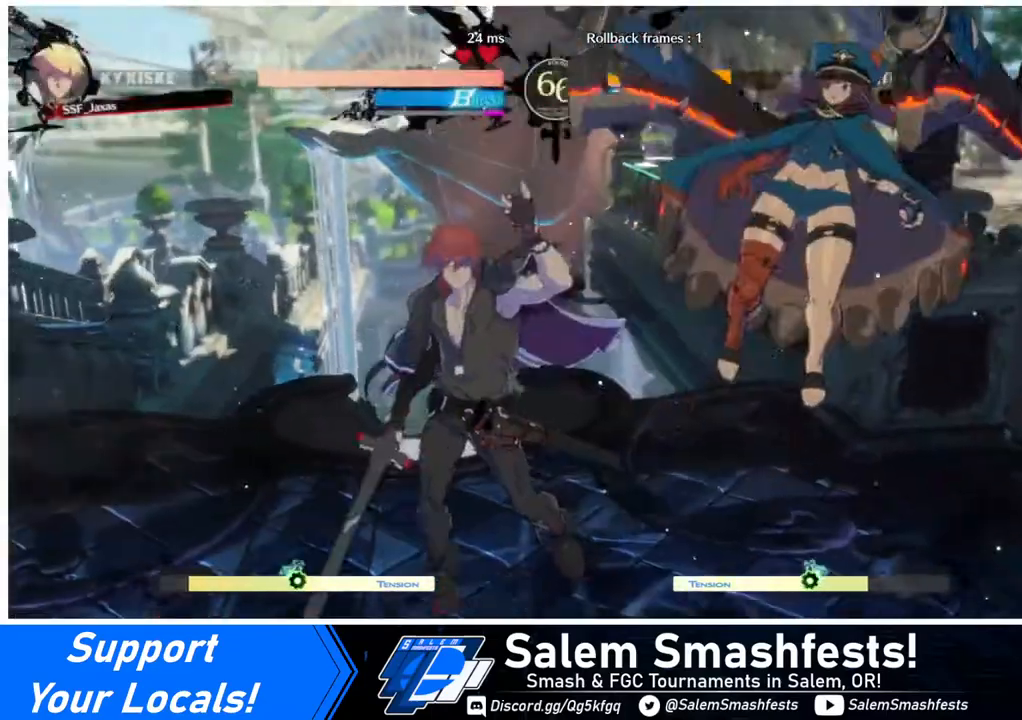
{"buttons": [], "events": []}
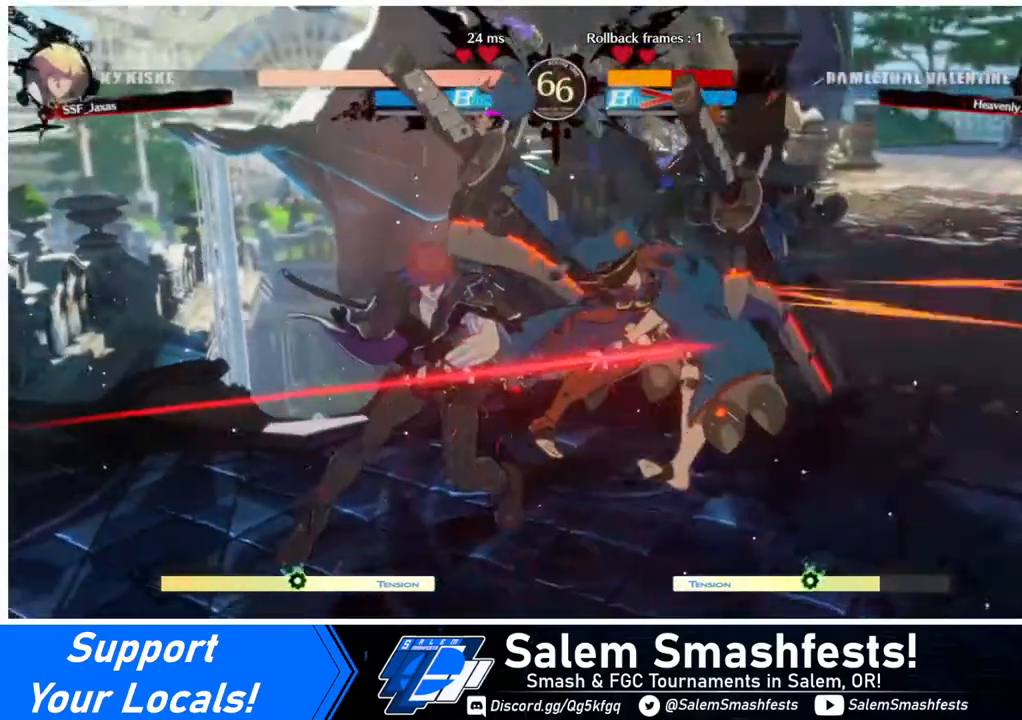
{"buttons": [], "events": []}
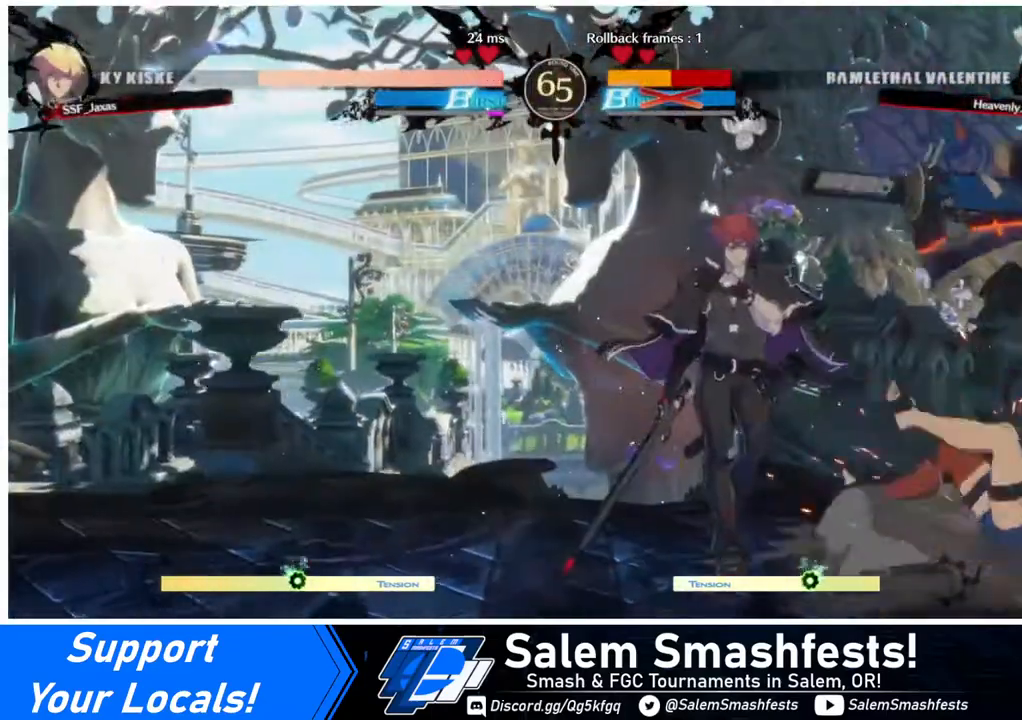
{"buttons": ["DPAD_RIGHT"], "events": [[40, "DPAD_RIGHT", "down"], [120, "DPAD_RIGHT", "up"], [200, "DPAD_RIGHT", "down"]]}
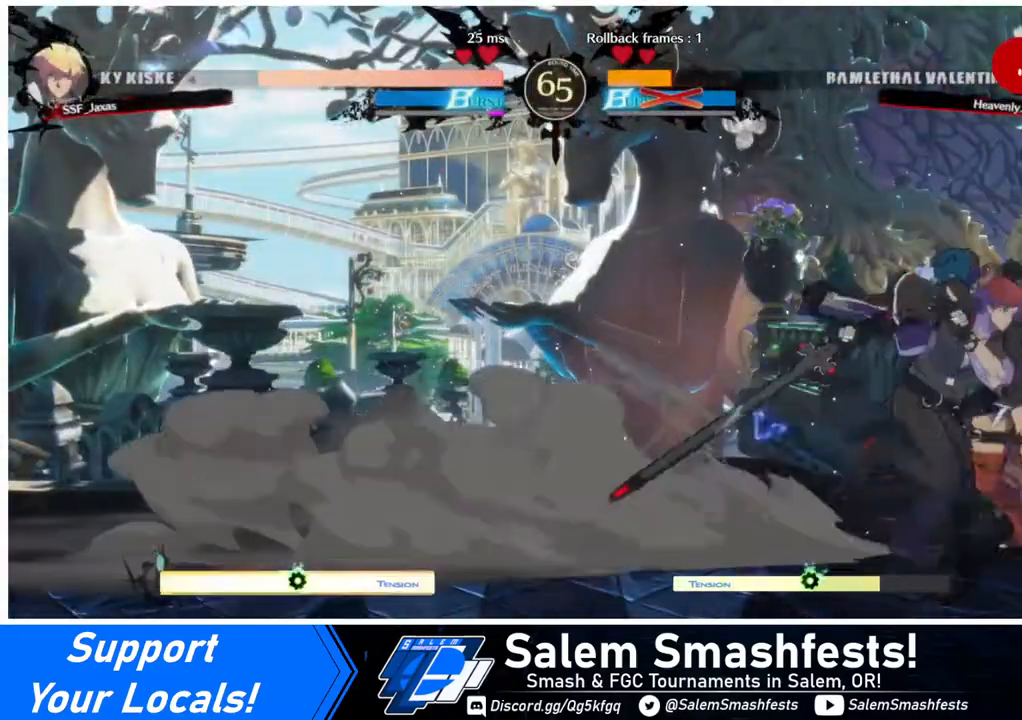
{"buttons": [], "events": [[120, "TRIANGLE", "down"], [200, "TRIANGLE", "up"], [480, "DPAD_RIGHT", "up"]]}
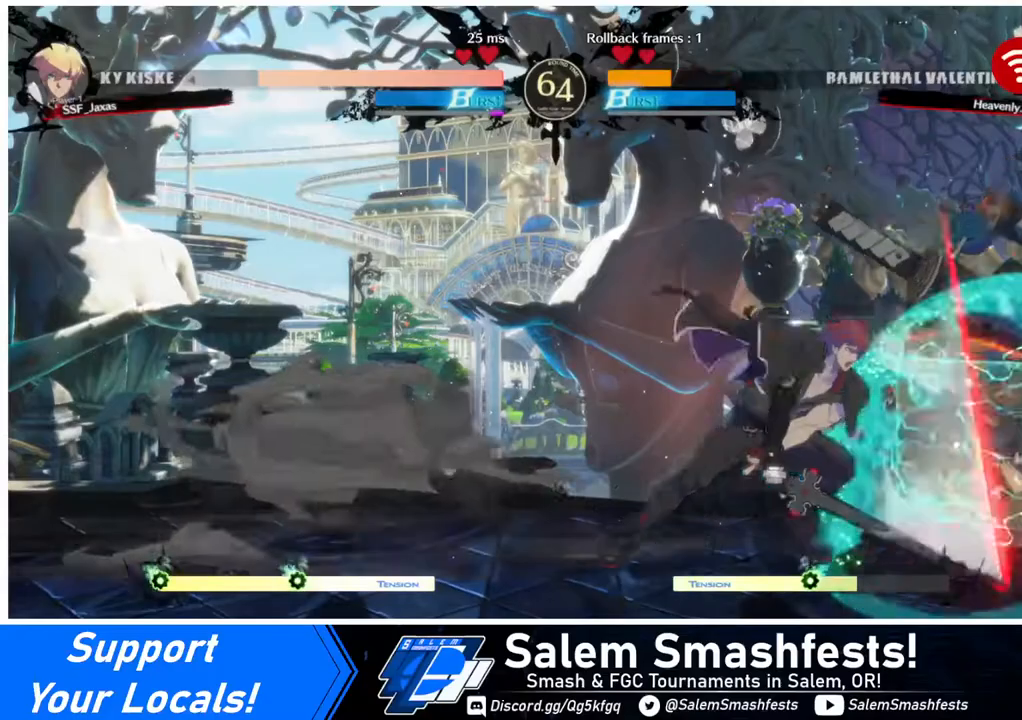
{"buttons": ["R2", "DPAD_RIGHT"], "events": [[120, "DPAD_RIGHT", "down"], [200, "DPAD_RIGHT", "up"], [240, "DPAD_RIGHT", "down"], [480, "R2", "down"]]}
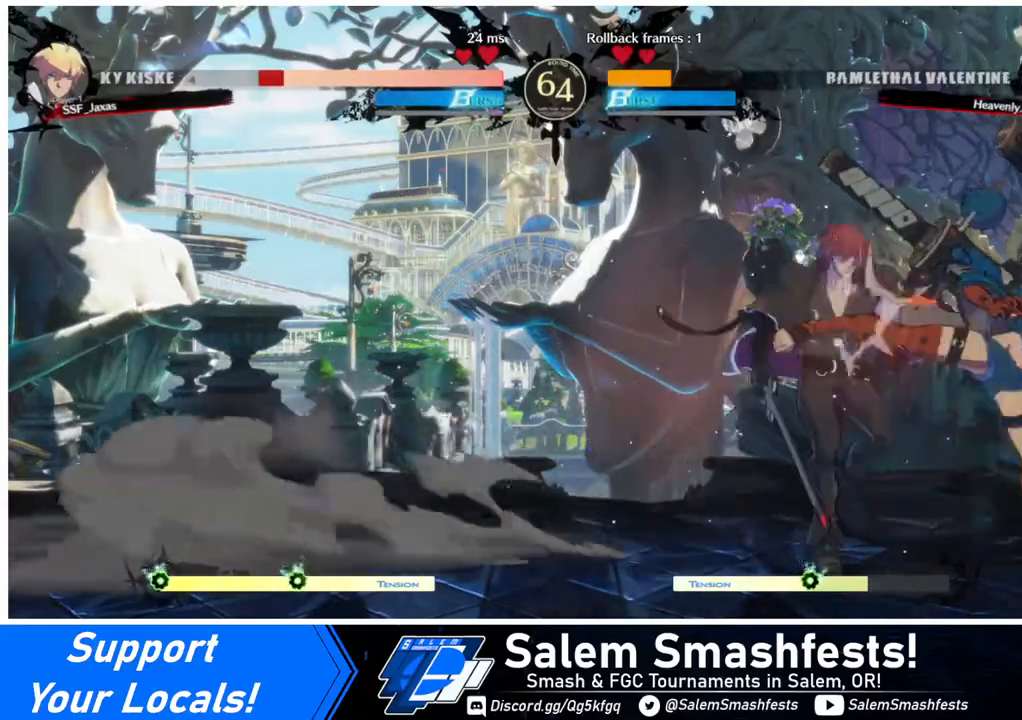
{"buttons": ["DPAD_DOWN", "DPAD_LEFT"], "events": [[80, "R2", "up"], [120, "DPAD_RIGHT", "up"], [320, "DPAD_DOWN", "down"], [320, "DPAD_LEFT", "down"]]}
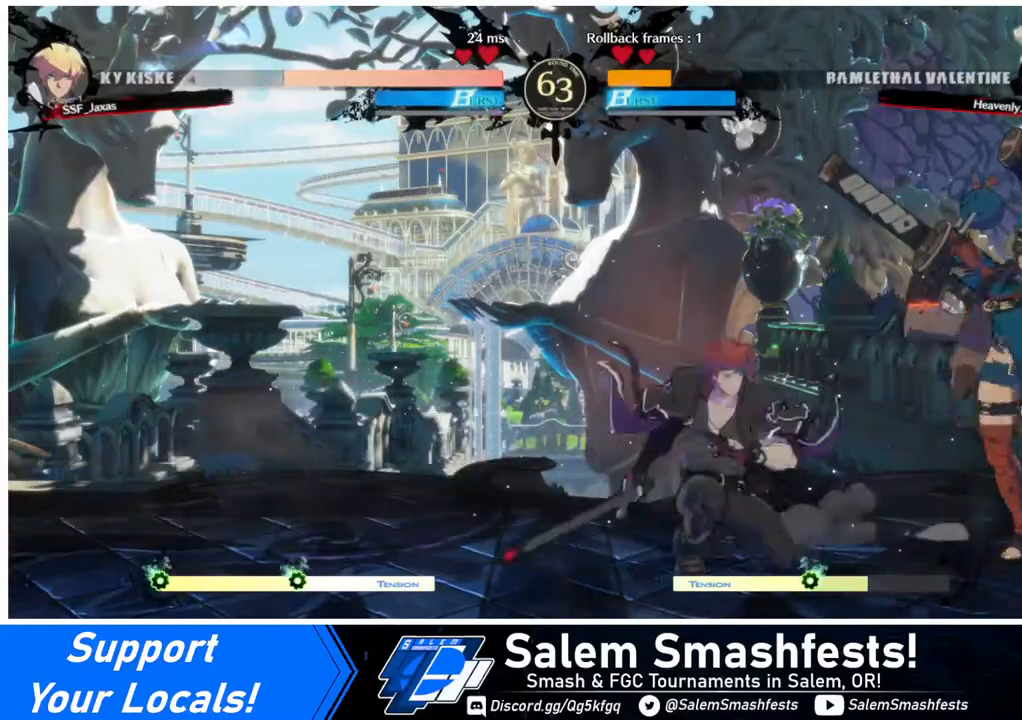
{"buttons": [], "events": [[40, "SQUARE", "down"], [200, "SQUARE", "up"], [320, "R2", "down"], [440, "DPAD_LEFT", "up"], [440, "R2", "up"], [480, "DPAD_DOWN", "up"]]}